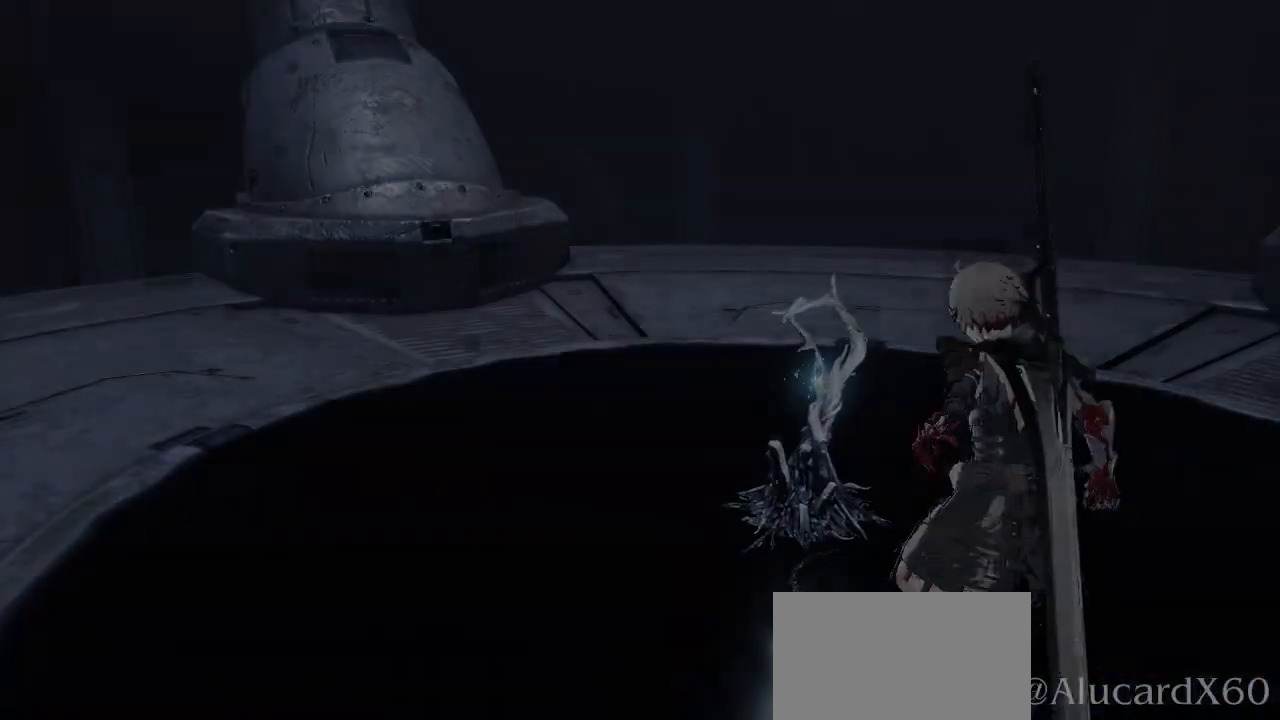
Gameplay with a controller (PlayStation layout); each line is a JSON object with the inputs held at the frame after it (dt_ms = milliseconds from this image to that frame). "events" lists button and stick changes between this image and that frame as [ms after this image, input, new state], when the widget could be followed in between. Not read: L3.
{"dt_ms": 500, "buttons": [], "left_stick": "center", "right_stick": "center", "events": []}
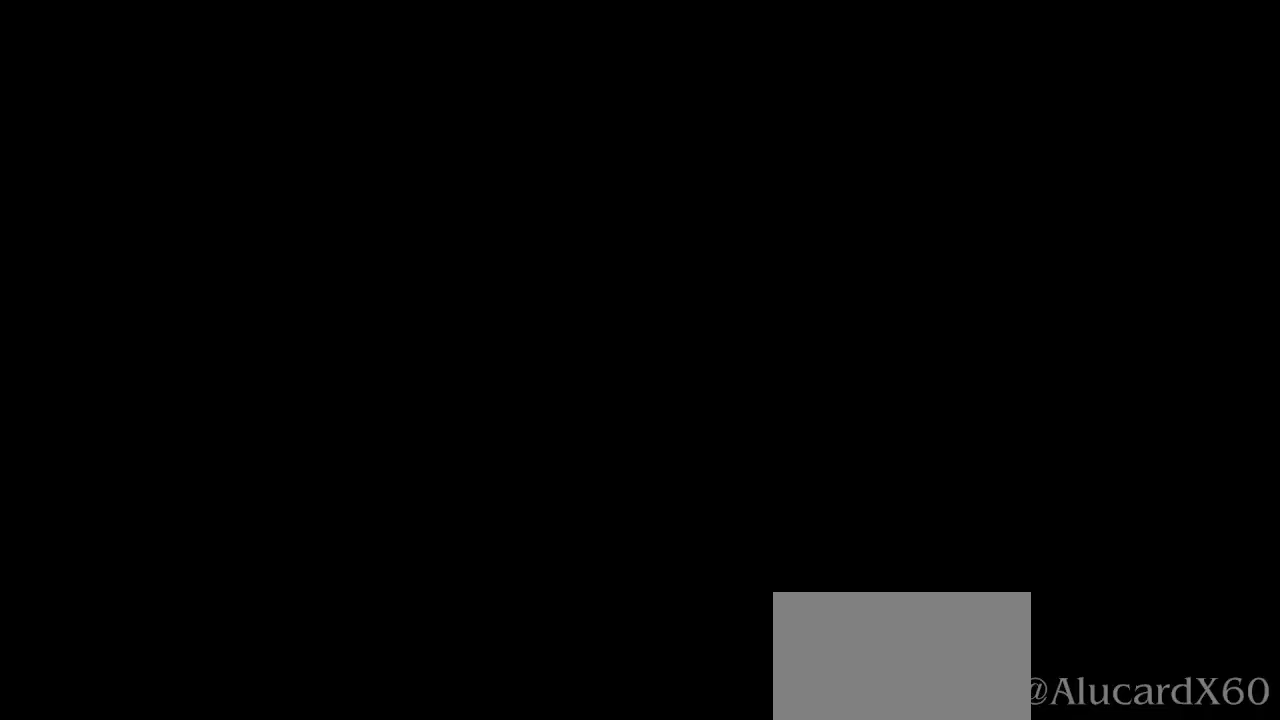
{"dt_ms": 500, "buttons": [], "left_stick": "center", "right_stick": "center", "events": []}
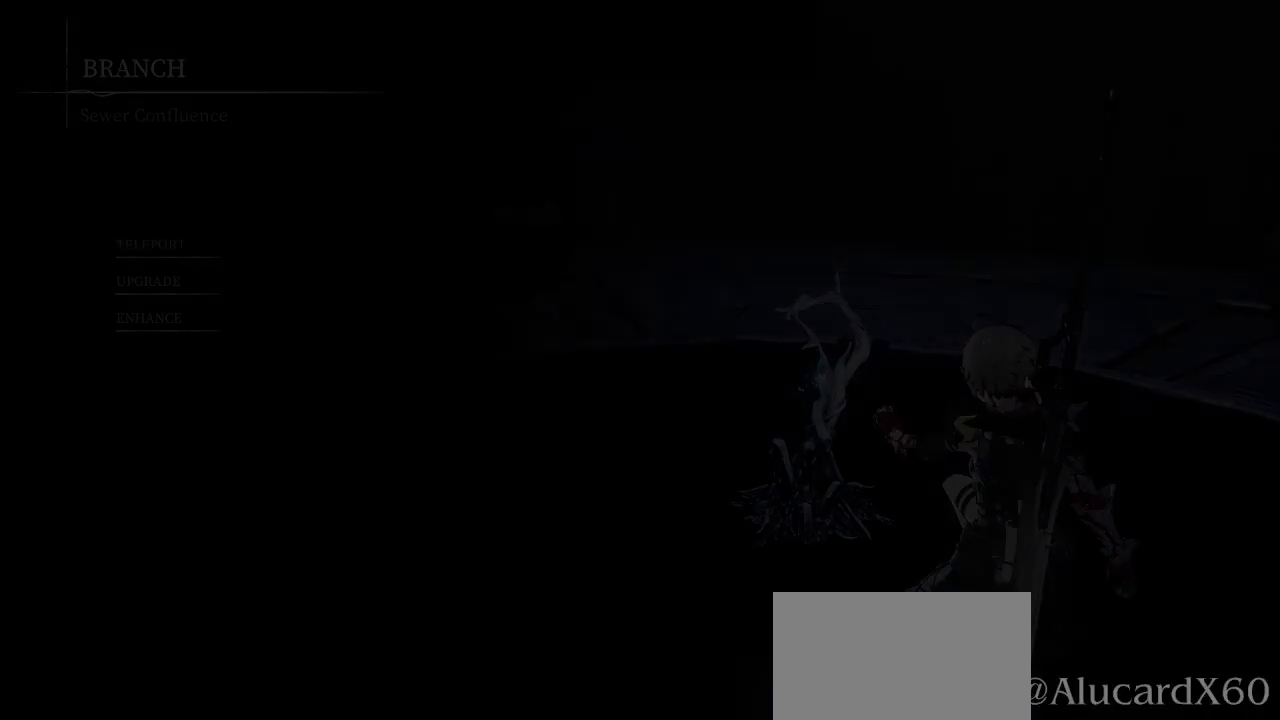
{"dt_ms": 500, "buttons": [], "left_stick": "center", "right_stick": "center", "events": []}
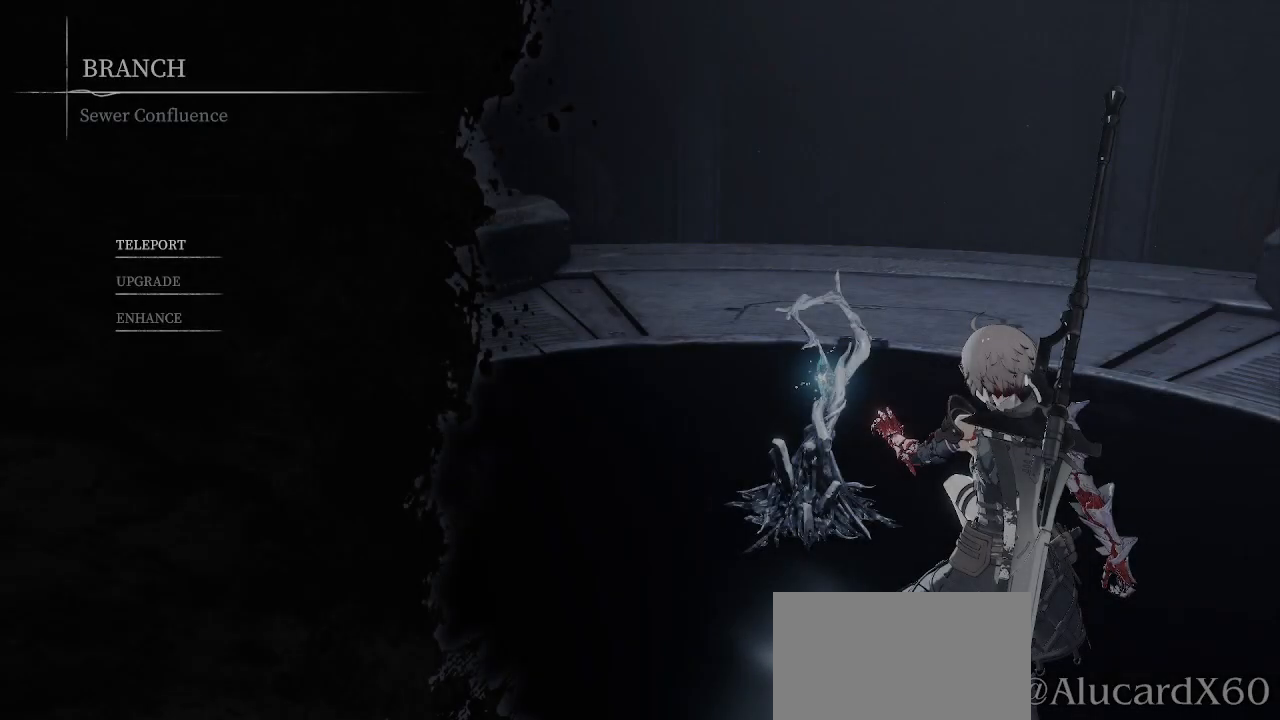
{"dt_ms": 500, "buttons": [], "left_stick": "center", "right_stick": "center", "events": []}
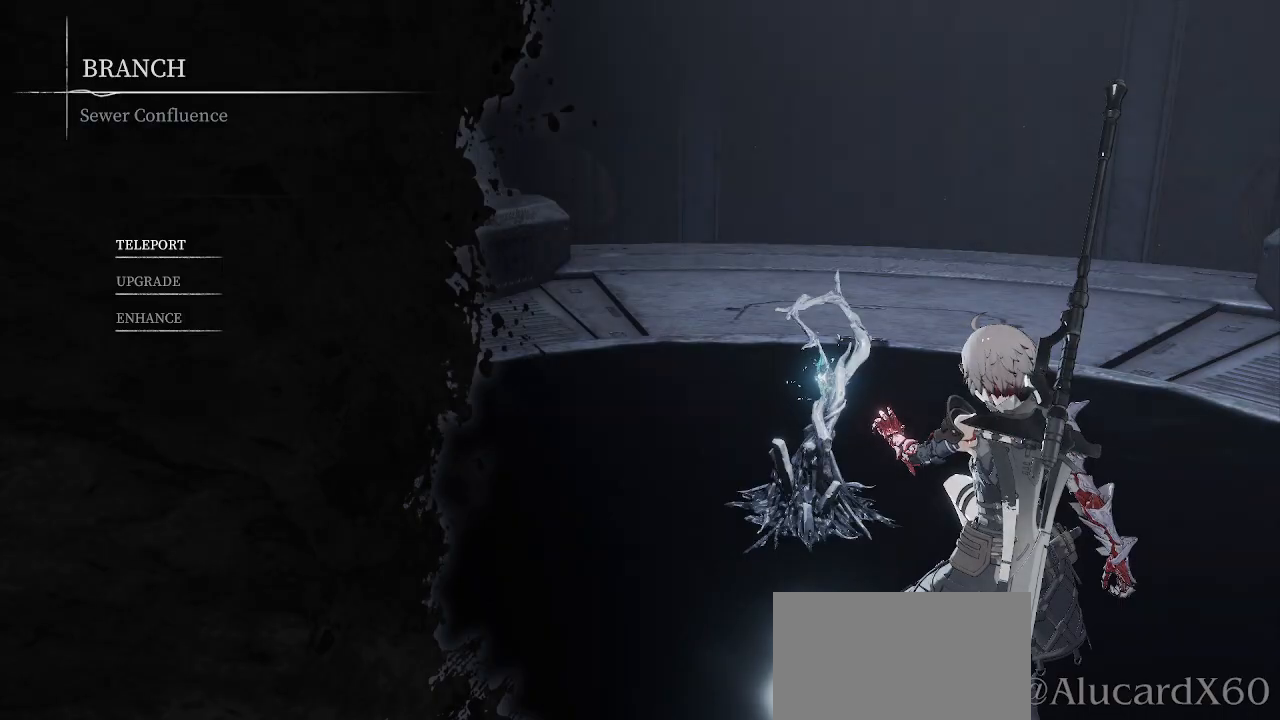
{"dt_ms": 500, "buttons": ["CROSS"], "left_stick": "center", "right_stick": "center", "events": [[33, "CROSS", "down"], [167, "CROSS", "up"], [500, "CROSS", "down"]]}
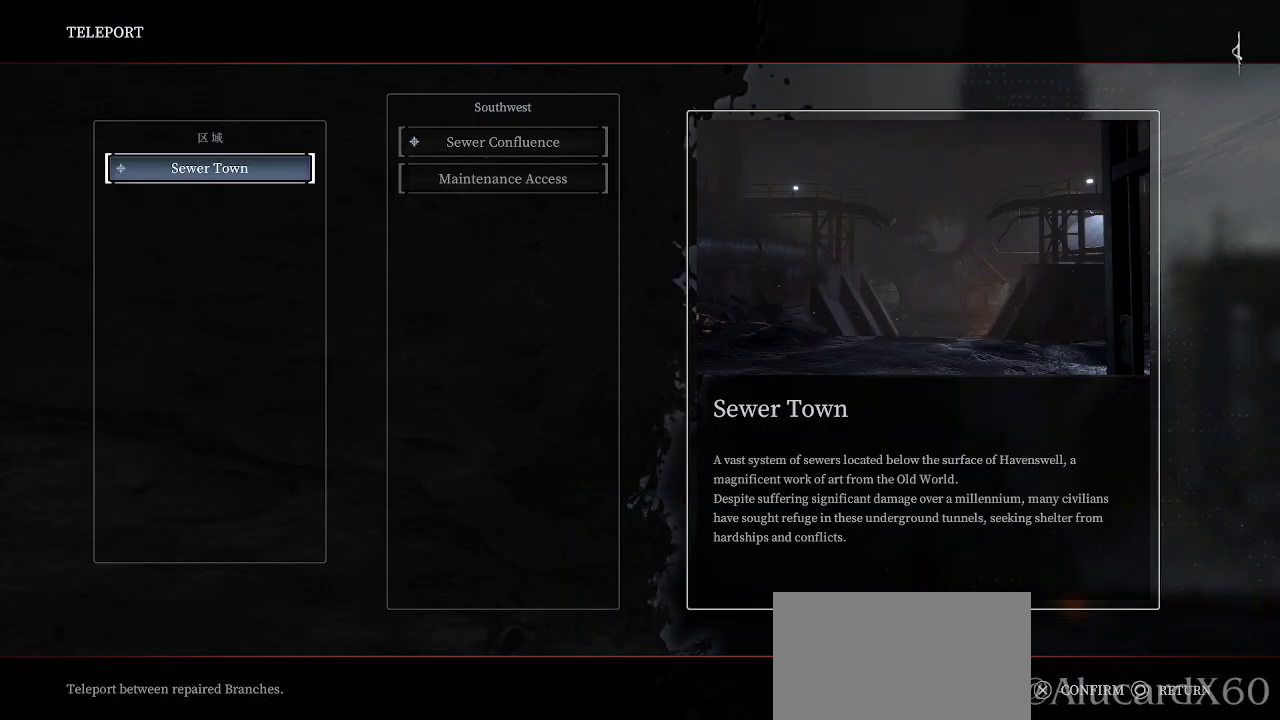
{"dt_ms": 1000, "buttons": [], "left_stick": "center", "right_stick": "center"}
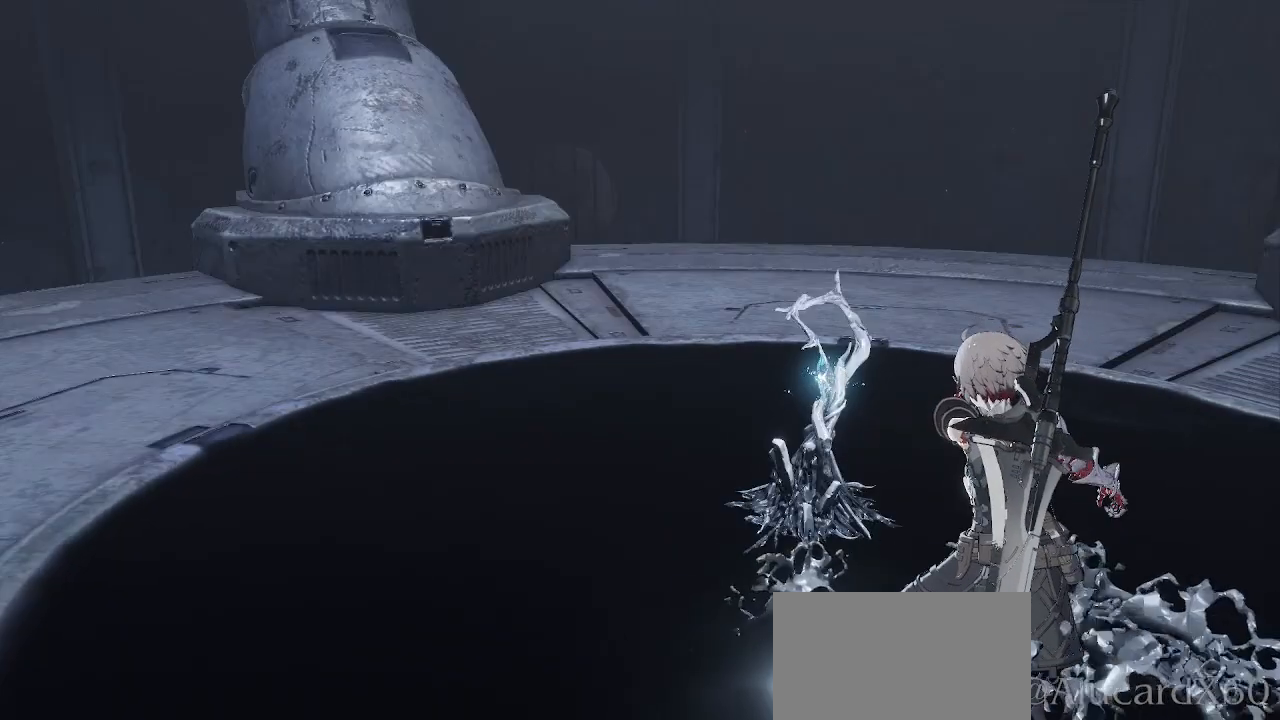
{"dt_ms": 500, "buttons": [], "left_stick": "center", "right_stick": "center", "events": [[67, "DPAD_LEFT", "down"], [117, "DPAD_LEFT", "up"]]}
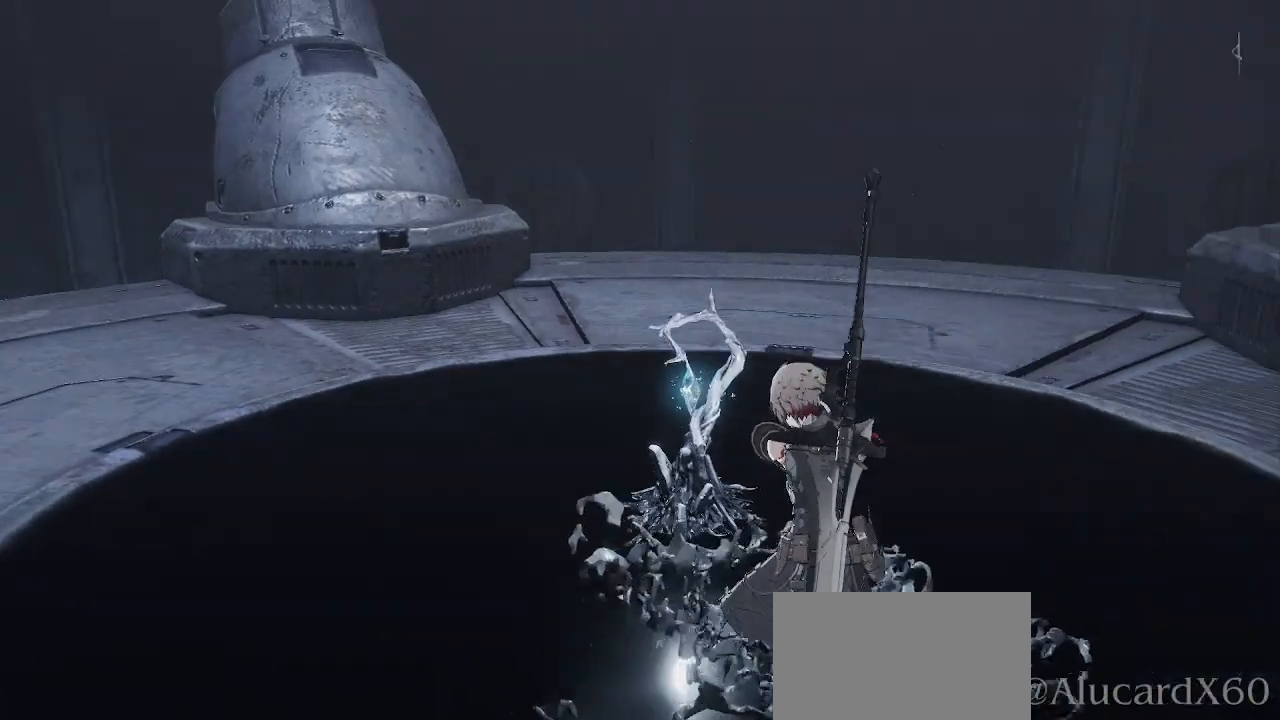
{"dt_ms": 500, "buttons": [], "left_stick": "center", "right_stick": "center", "events": []}
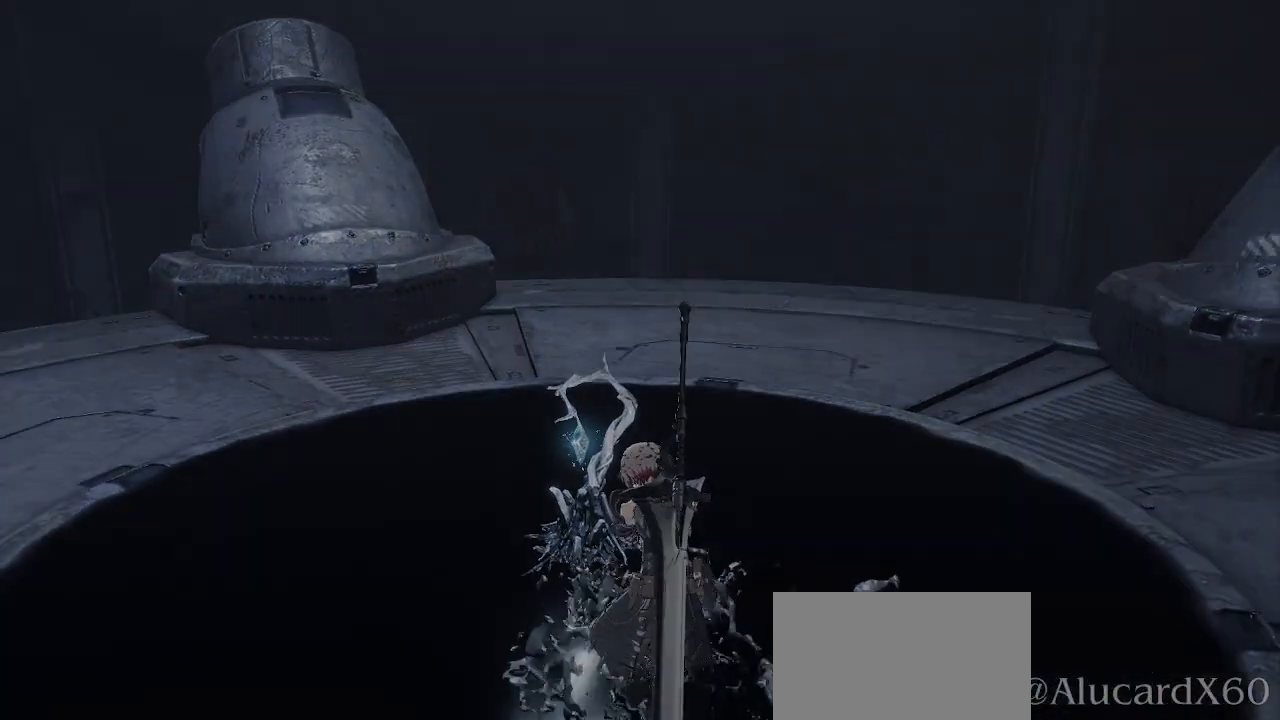
{"dt_ms": 500, "buttons": [], "left_stick": "center", "right_stick": "center", "events": []}
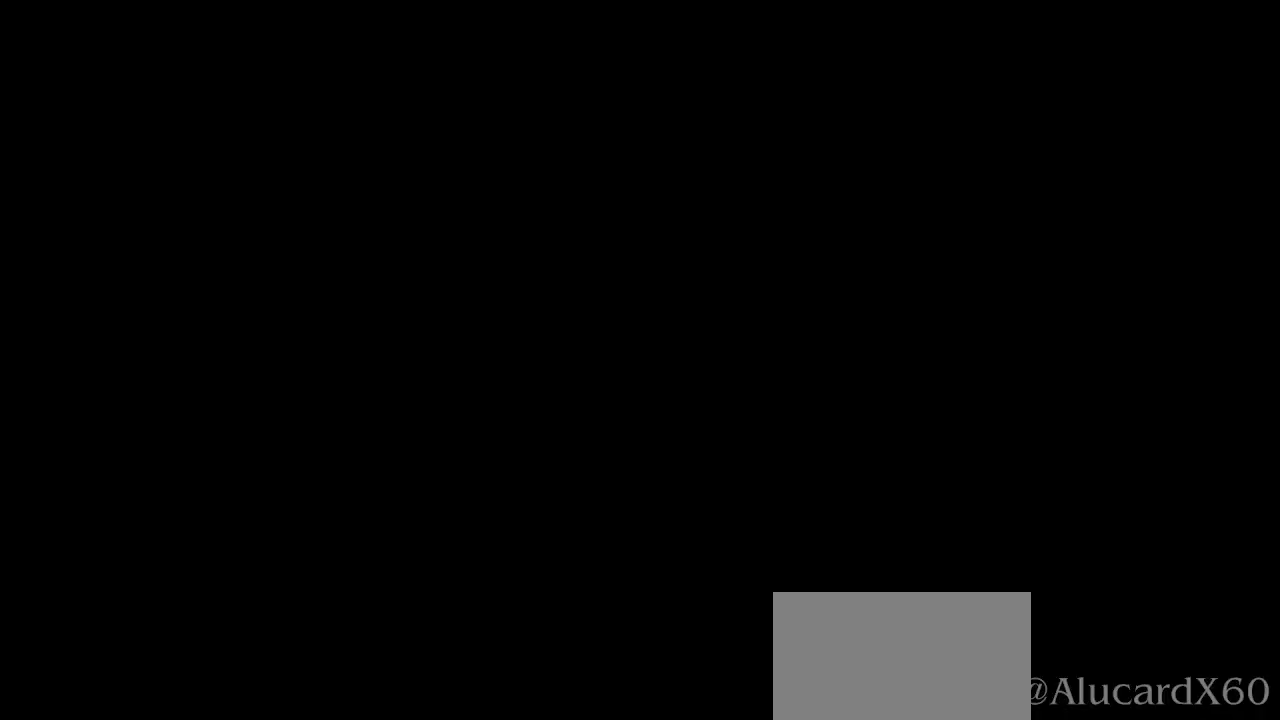
{"dt_ms": 500, "buttons": [], "left_stick": "center", "right_stick": "center", "events": []}
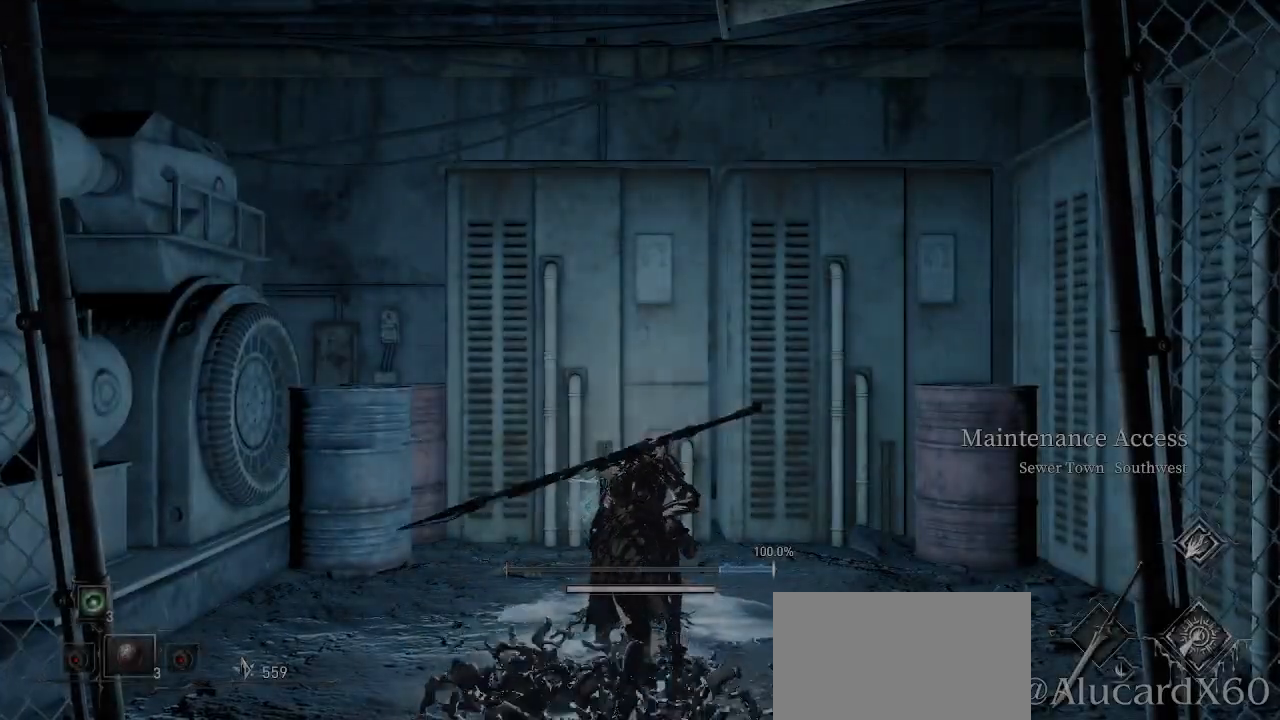
{"dt_ms": 500, "buttons": [], "left_stick": "center", "right_stick": "center", "events": [[350, "DPAD_RIGHT", "down"], [400, "DPAD_RIGHT", "up"], [433, "SELECT", "down"], [483, "SELECT", "up"]]}
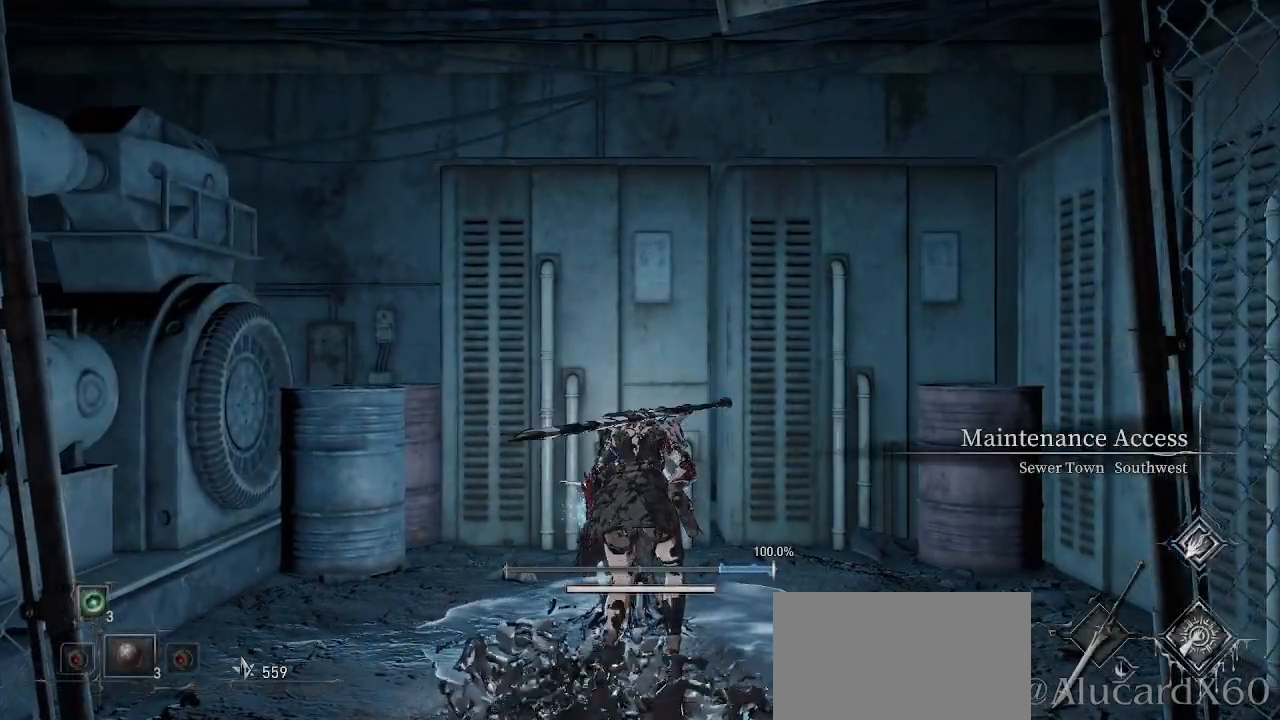
{"dt_ms": 500, "buttons": [], "left_stick": "center", "right_stick": "up-left", "events": [[267, "right_stick", "up-left"]]}
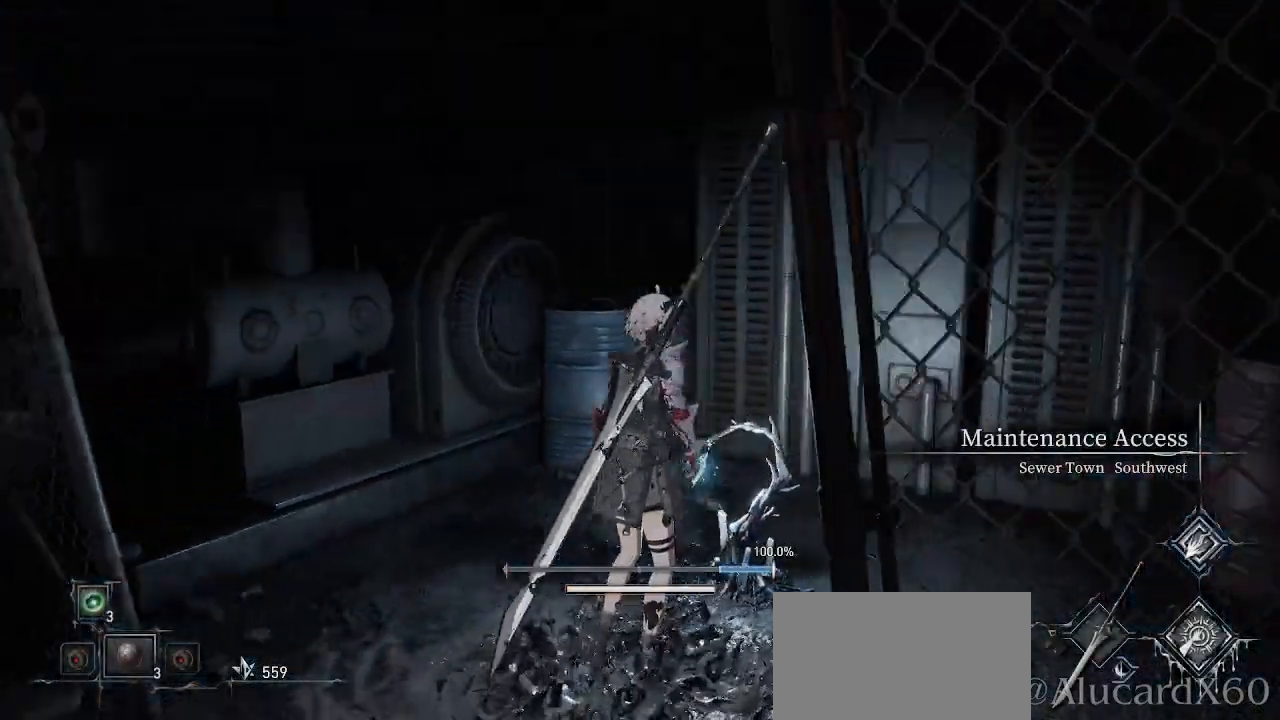
{"dt_ms": 500, "buttons": [], "left_stick": "up-left", "right_stick": "center", "events": [[67, "DPAD_UP", "down"], [83, "TOUCHPAD", "down"], [100, "left_stick", "down-left"], [117, "DPAD_UP", "up"], [133, "TOUCHPAD", "up"], [150, "left_stick", "left"], [217, "right_stick", "left"], [283, "left_stick", "up-left"], [367, "CROSS", "down"], [383, "CROSS", "up"], [467, "right_stick", "center"]]}
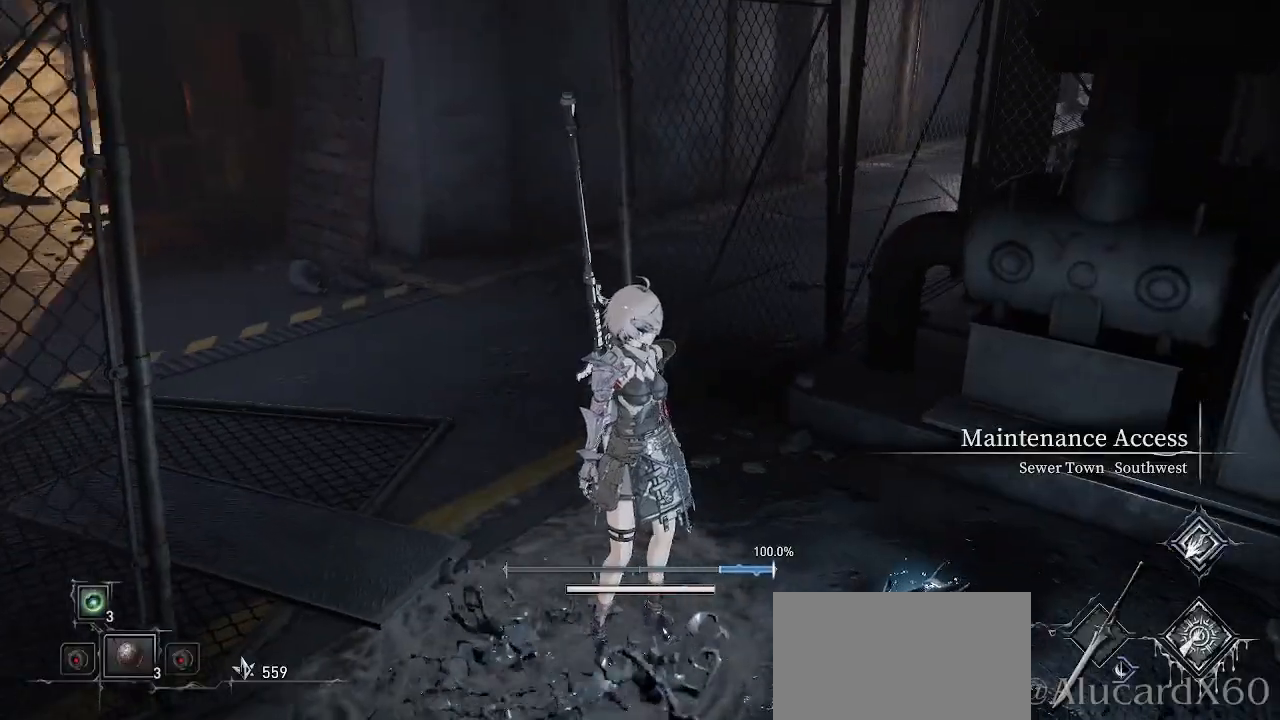
{"dt_ms": 500, "buttons": [], "left_stick": "up-left", "right_stick": "center", "events": []}
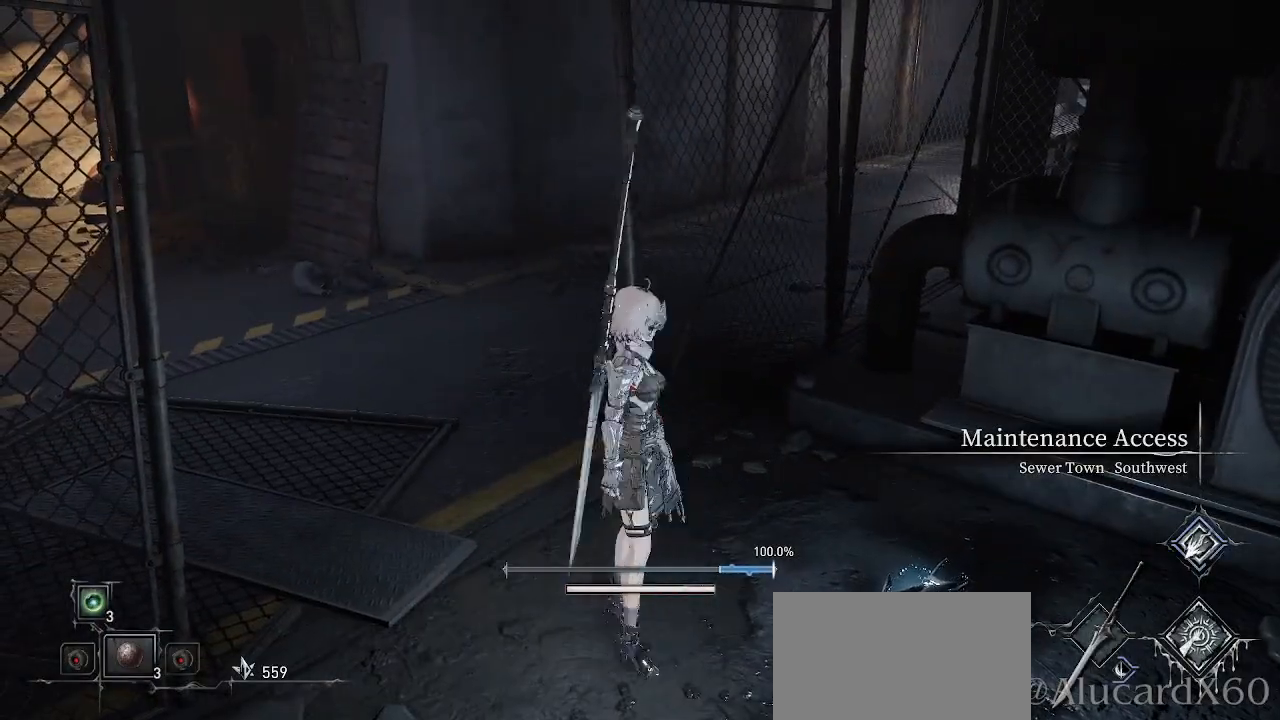
{"dt_ms": 500, "buttons": ["CIRCLE"], "left_stick": "up", "right_stick": "center", "events": [[67, "left_stick", "up"], [100, "right_stick", "down-left"], [217, "right_stick", "center"], [383, "CIRCLE", "down"]]}
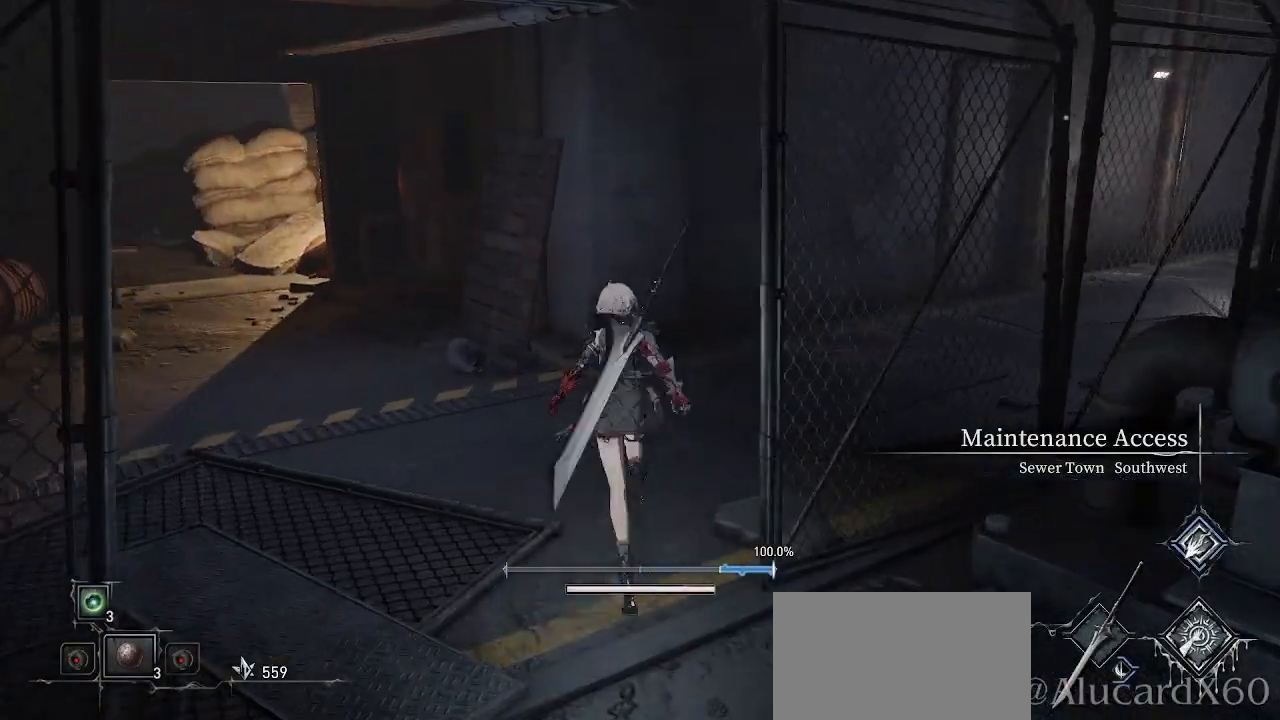
{"dt_ms": 500, "buttons": [], "left_stick": "right", "right_stick": "center", "events": [[67, "left_stick", "up-right"], [367, "CIRCLE", "up"], [433, "left_stick", "right"]]}
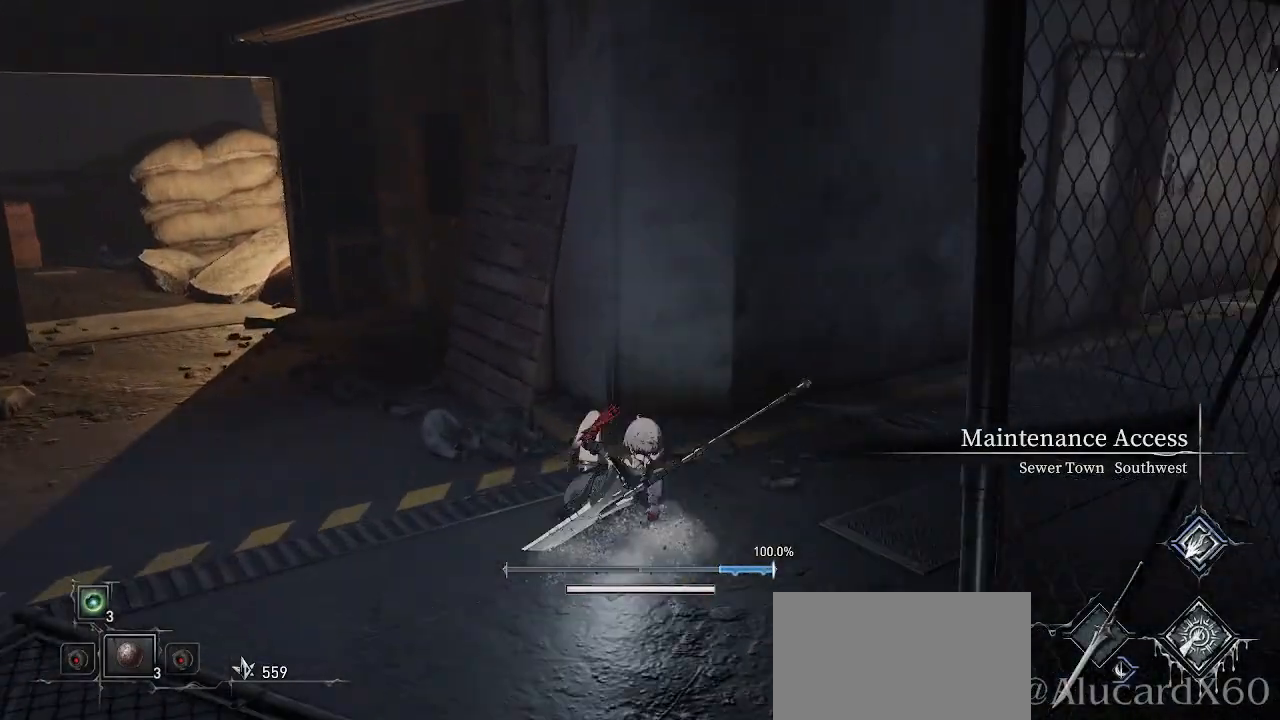
{"dt_ms": 500, "buttons": [], "left_stick": "down", "right_stick": "center", "events": [[50, "right_stick", "right"], [167, "right_stick", "center"], [317, "left_stick", "down-right"], [450, "left_stick", "down"]]}
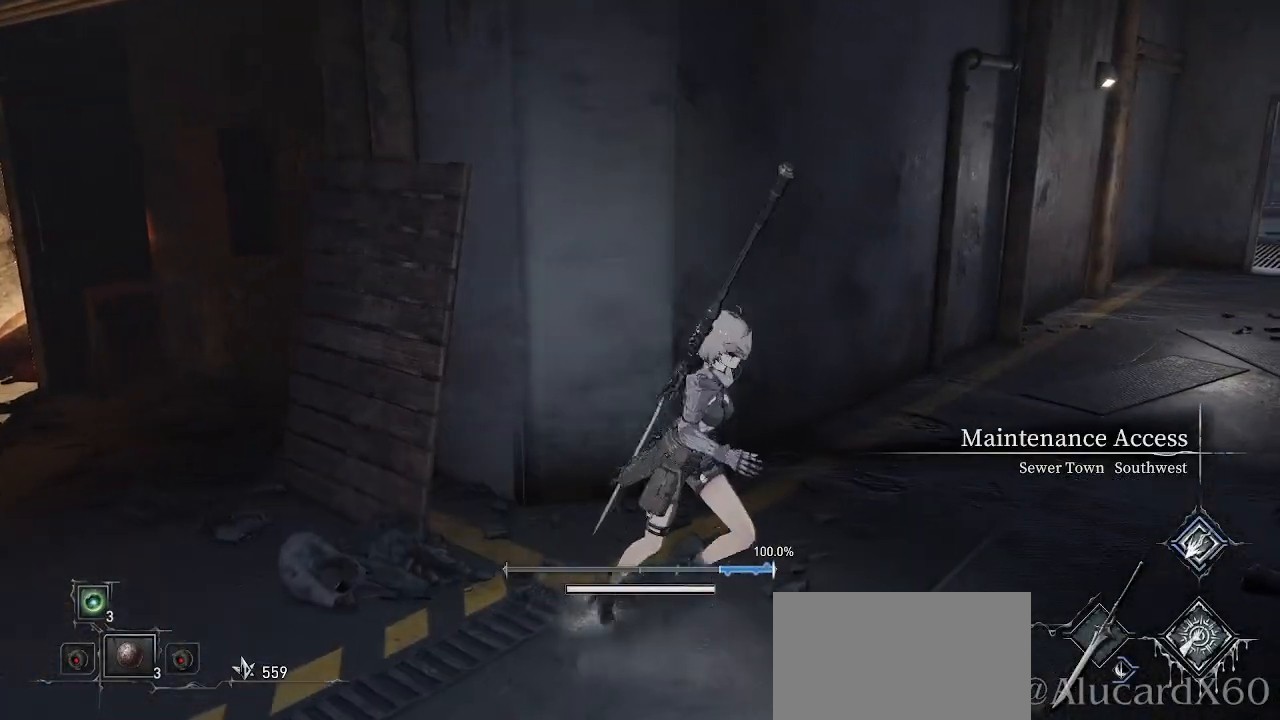
{"dt_ms": 500, "buttons": [], "left_stick": "up-right", "right_stick": "right", "events": [[17, "left_stick", "down-left"], [83, "left_stick", "left"], [367, "right_stick", "right"], [433, "left_stick", "up-right"]]}
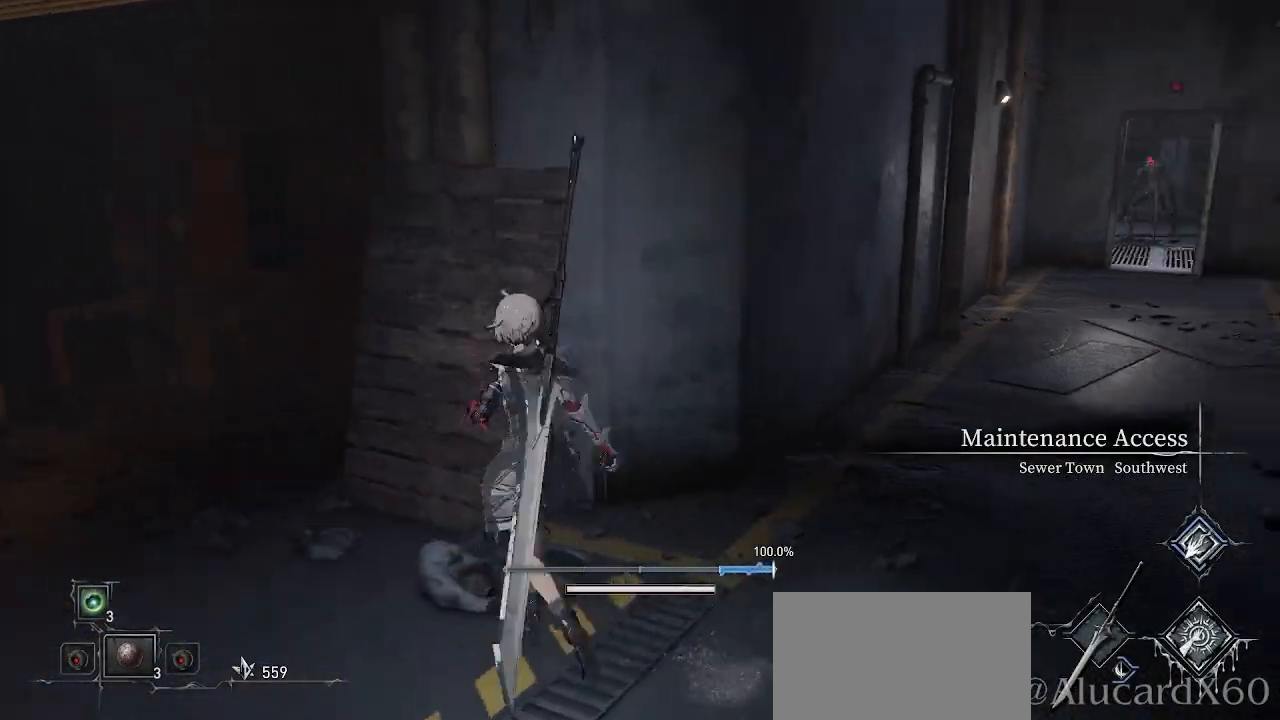
{"dt_ms": 500, "buttons": ["CROSS"], "left_stick": "up", "right_stick": "center", "events": [[167, "right_stick", "center"], [383, "CROSS", "down"], [400, "left_stick", "up"]]}
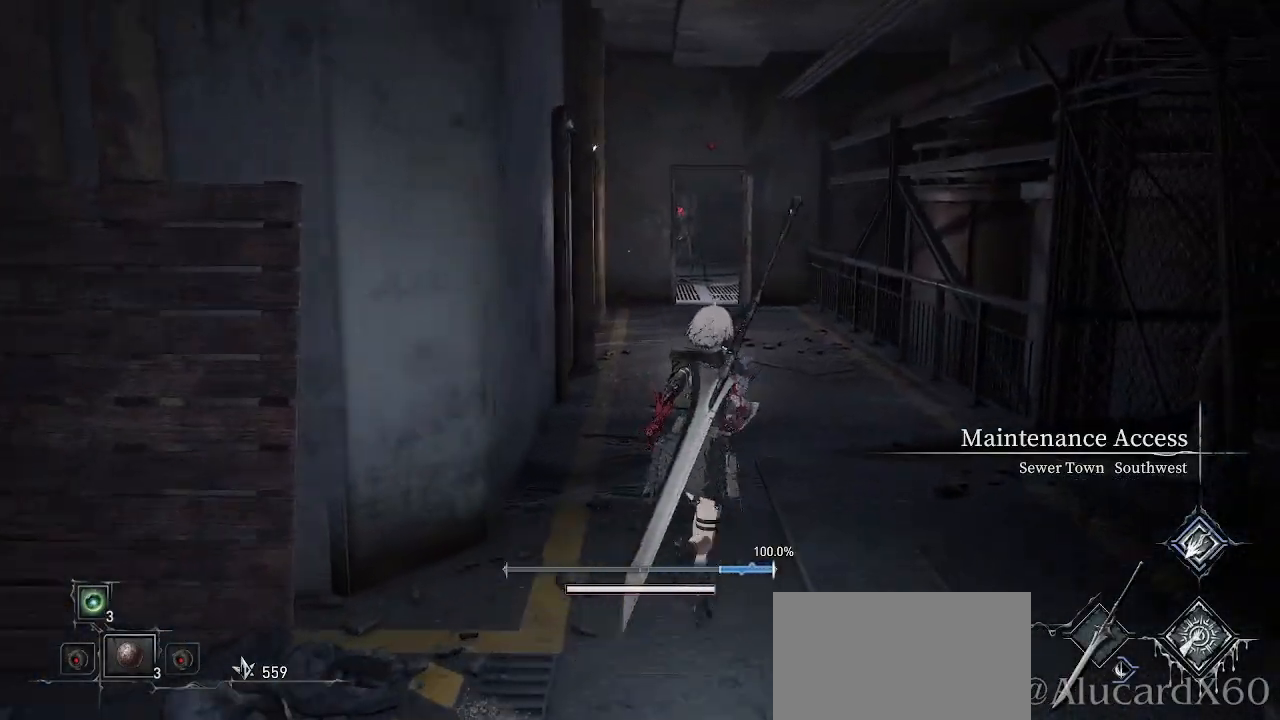
{"dt_ms": 500, "buttons": ["CROSS"], "left_stick": "up", "right_stick": "center", "events": []}
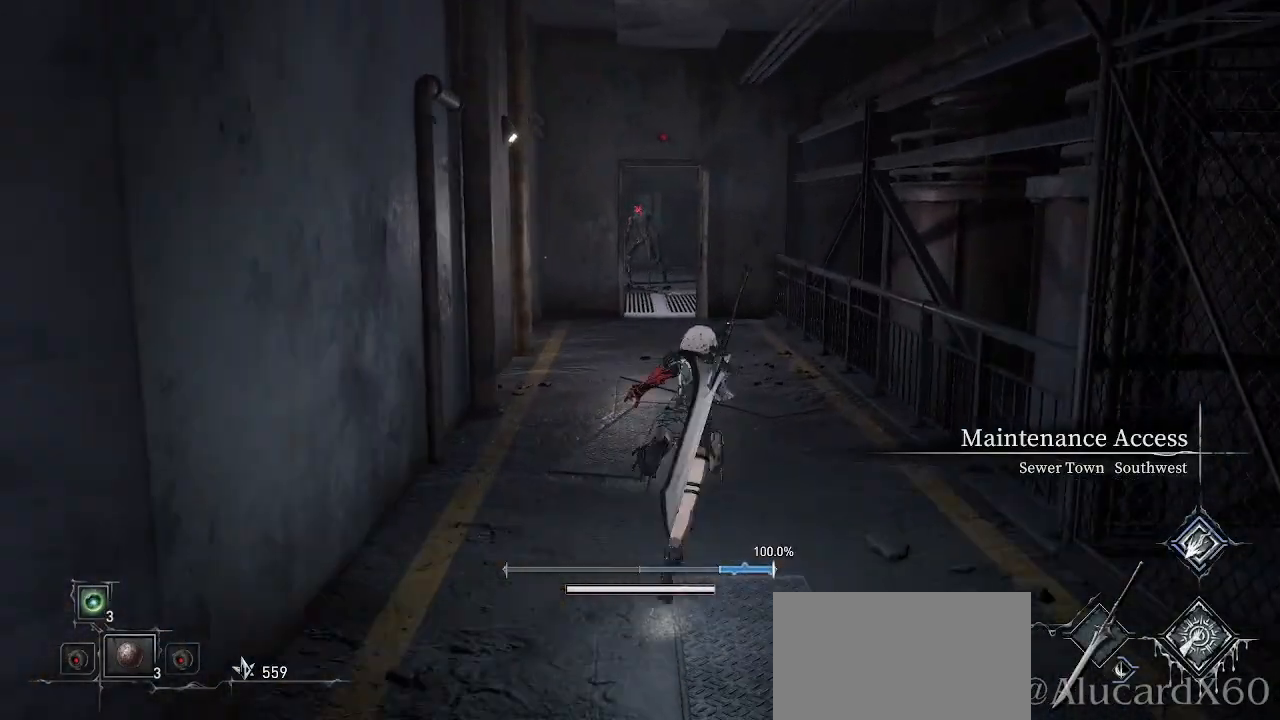
{"dt_ms": 500, "buttons": ["CROSS"], "left_stick": "up", "right_stick": "center", "events": []}
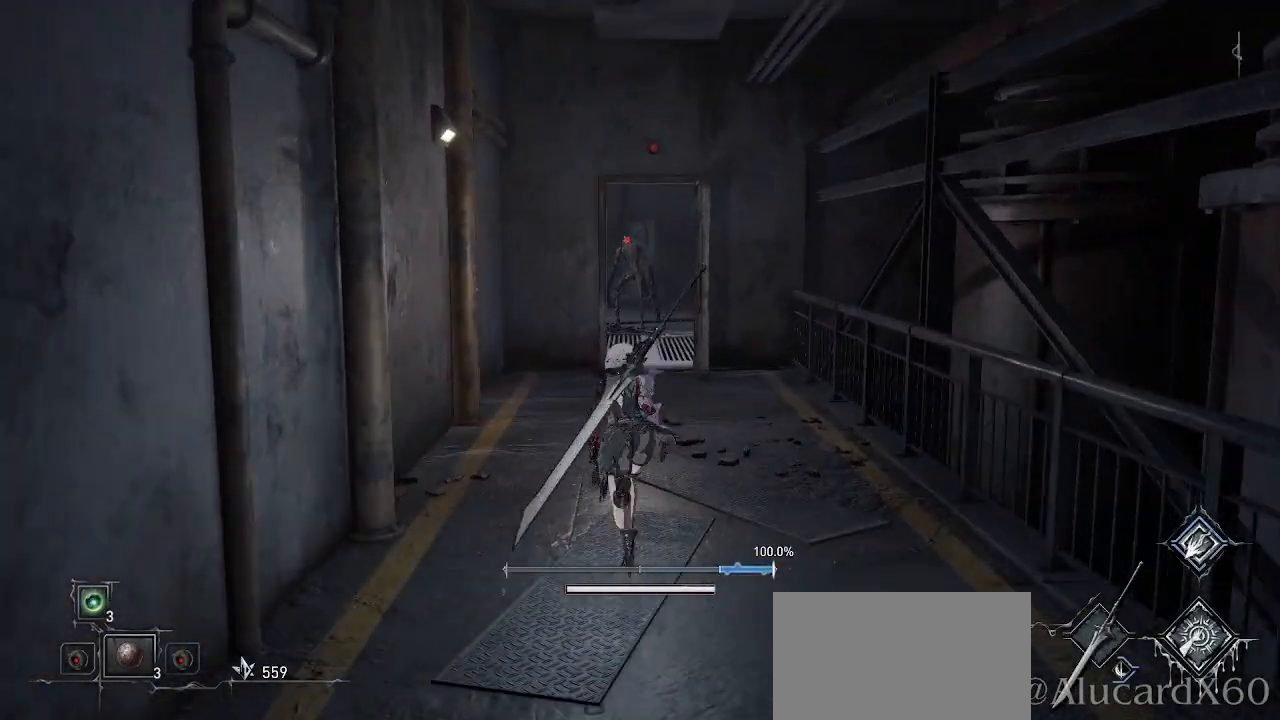
{"dt_ms": 500, "buttons": ["CROSS"], "left_stick": "up", "right_stick": "center", "events": []}
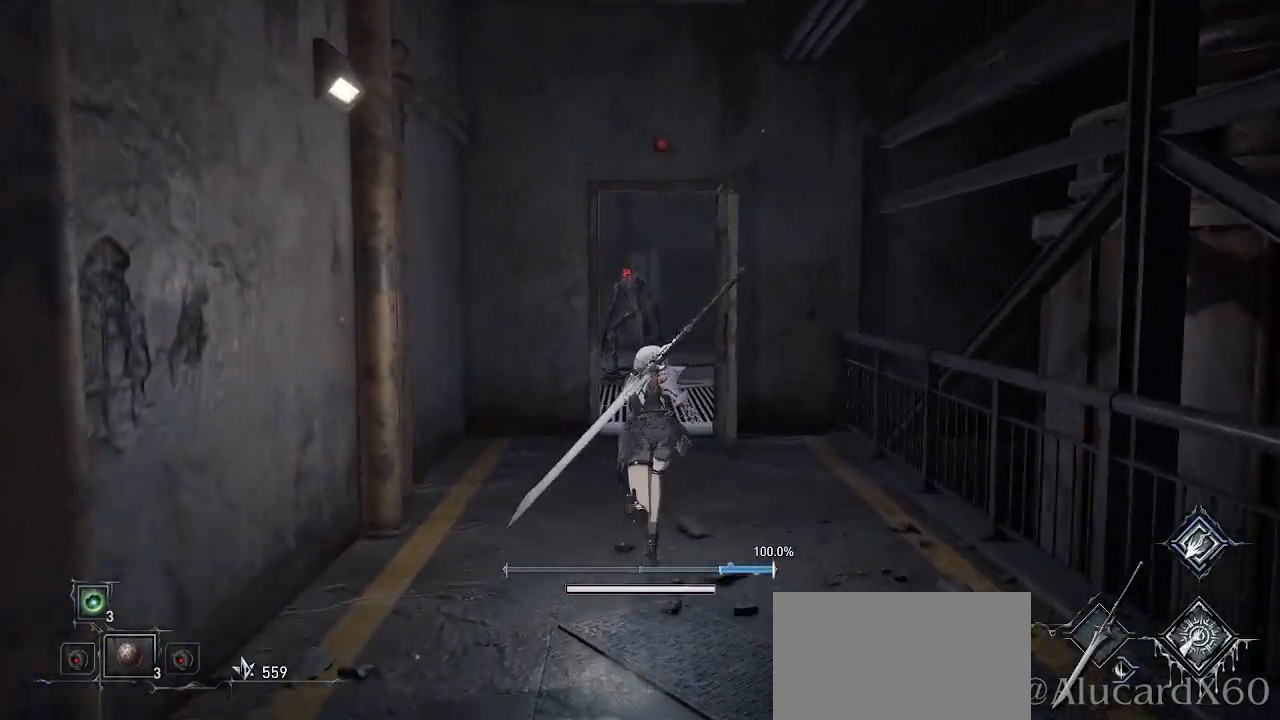
{"dt_ms": 500, "buttons": [], "left_stick": "up", "right_stick": "center", "events": [[300, "CROSS", "up"]]}
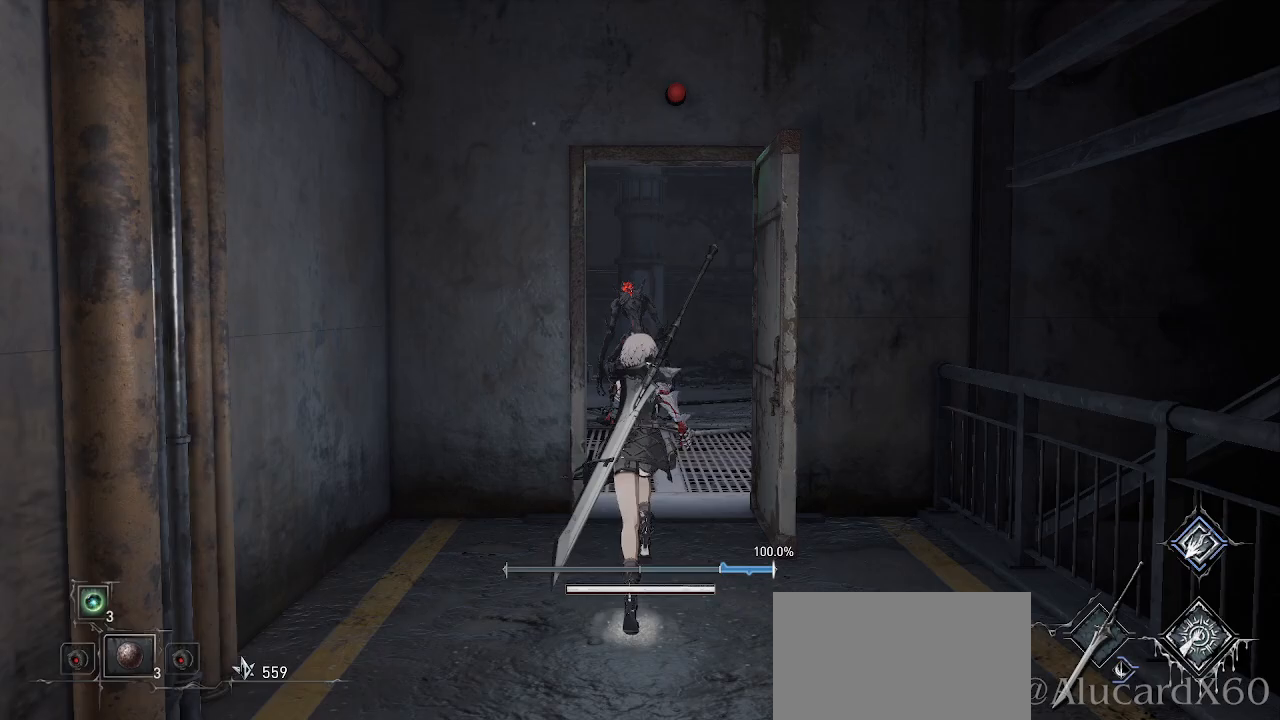
{"dt_ms": 500, "buttons": [], "left_stick": "up", "right_stick": "center", "events": [[167, "R3", "down"], [267, "R3", "up"]]}
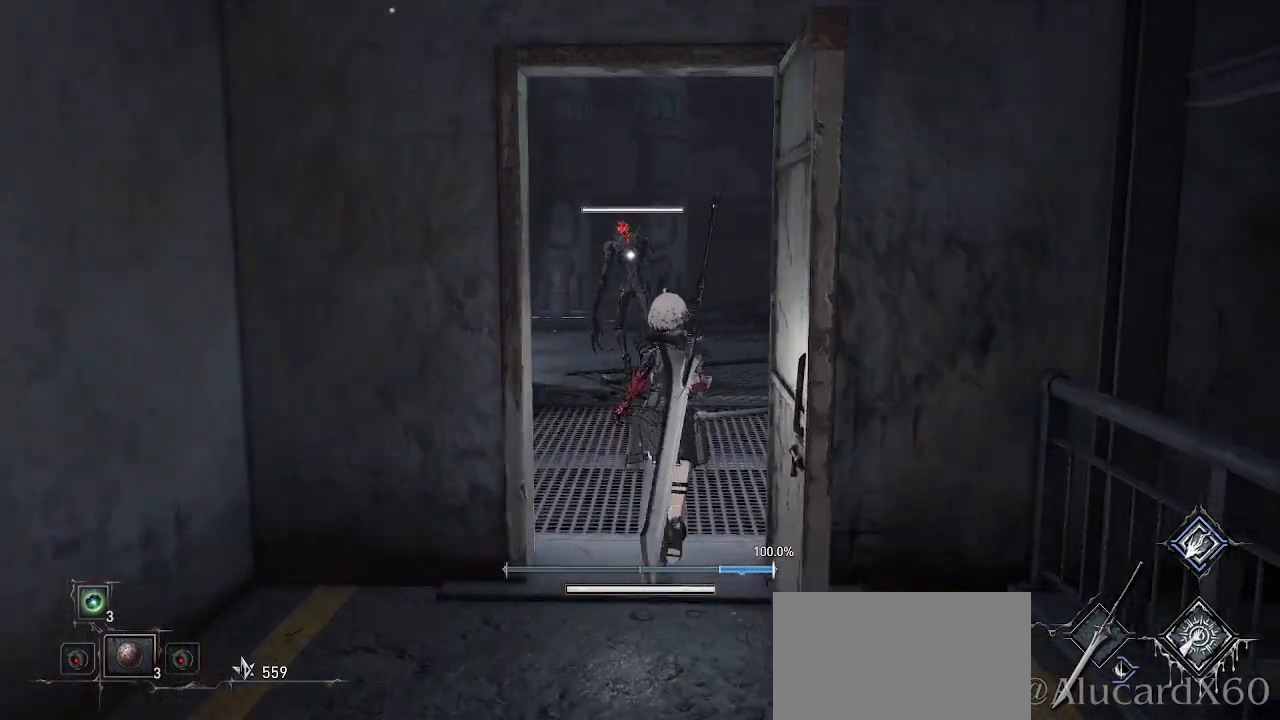
{"dt_ms": 500, "buttons": [], "left_stick": "up", "right_stick": "center", "events": []}
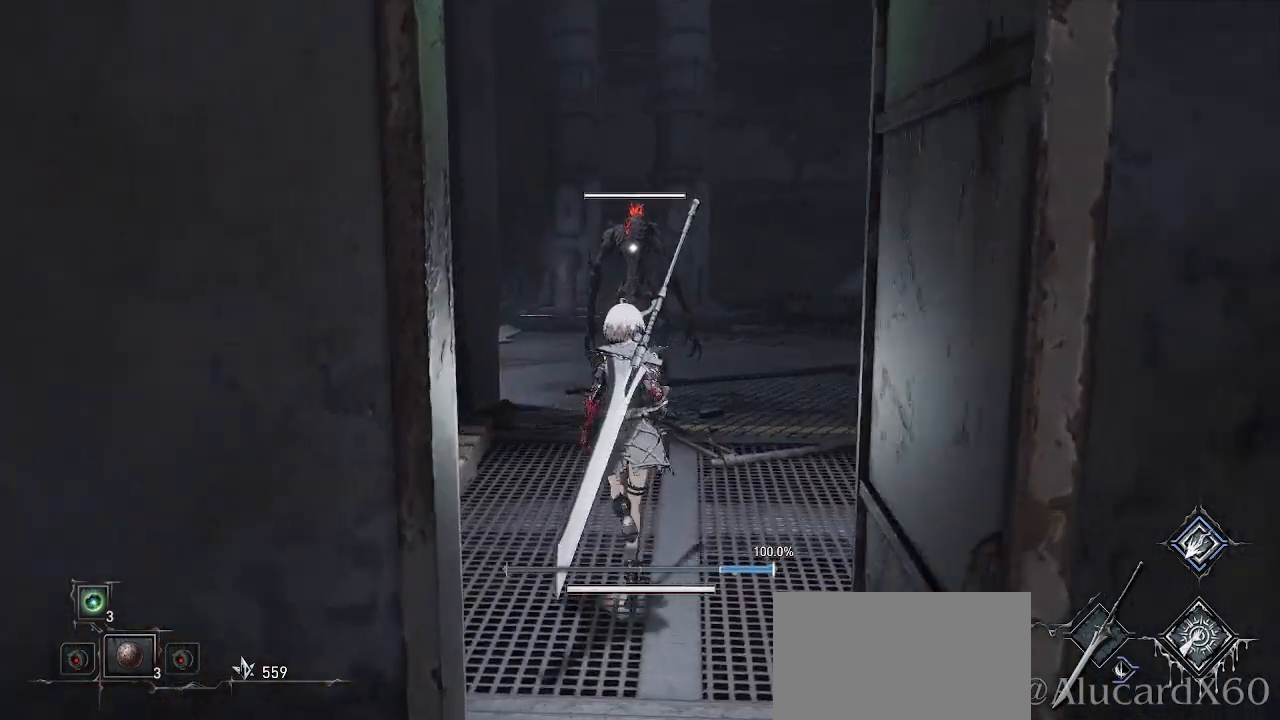
{"dt_ms": 500, "buttons": [], "left_stick": "up", "right_stick": "center", "events": []}
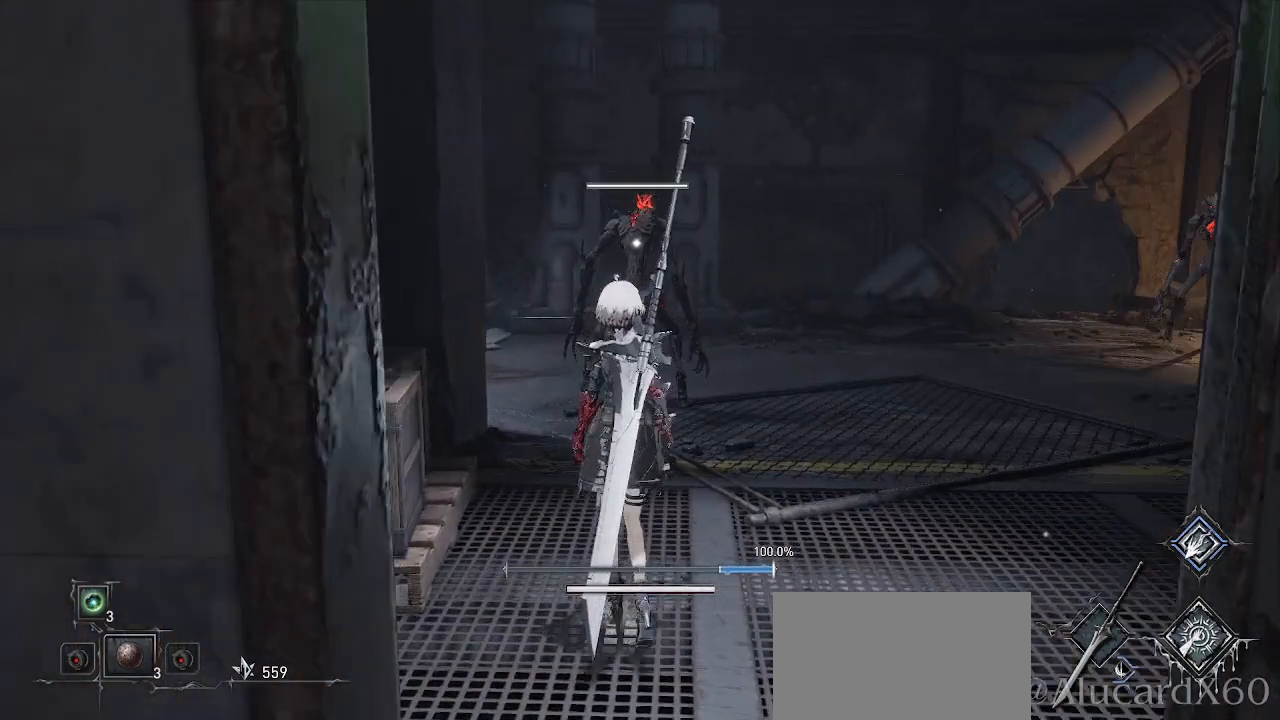
{"dt_ms": 500, "buttons": [], "left_stick": "up", "right_stick": "center", "events": []}
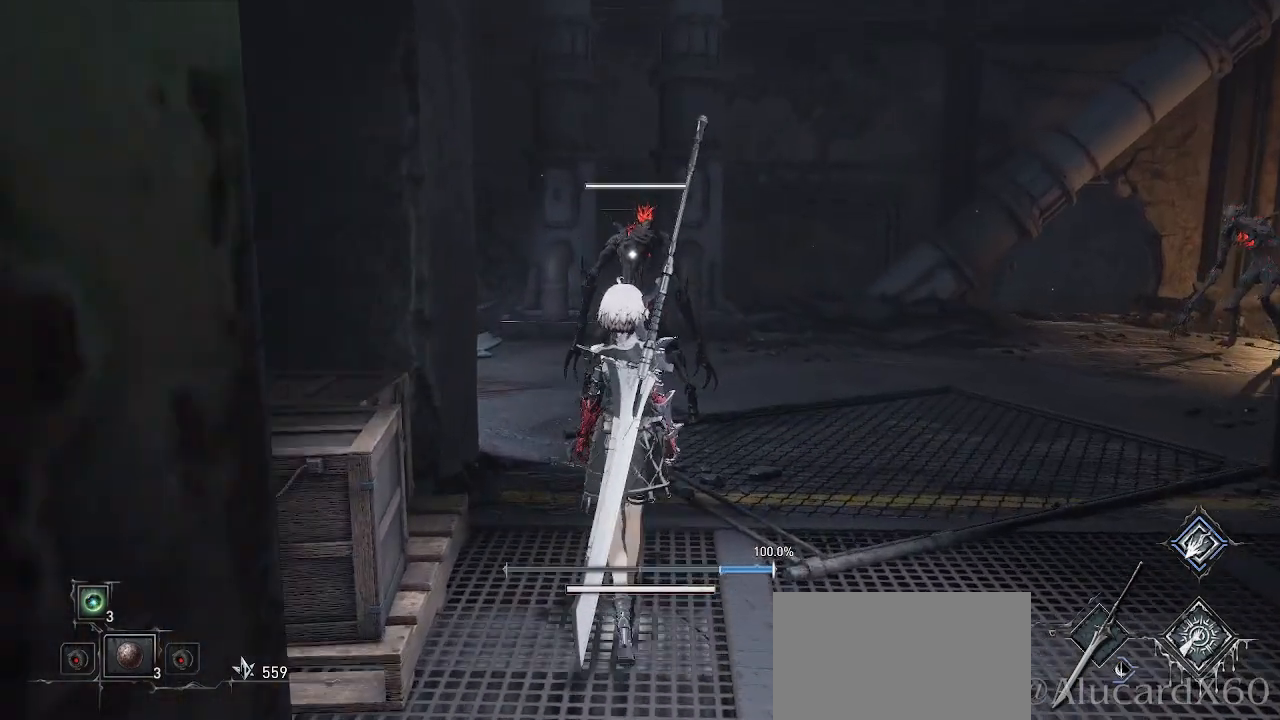
{"dt_ms": 500, "buttons": [], "left_stick": "up", "right_stick": "center", "events": []}
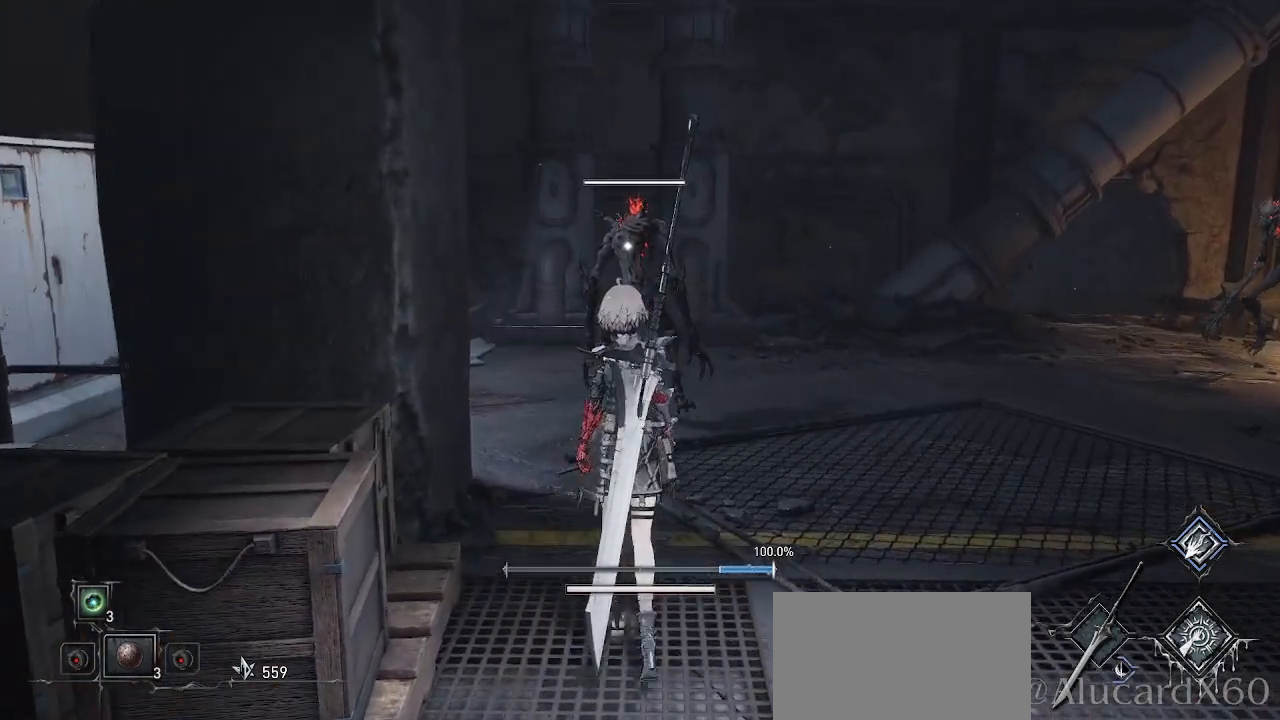
{"dt_ms": 500, "buttons": [], "left_stick": "up", "right_stick": "center", "events": []}
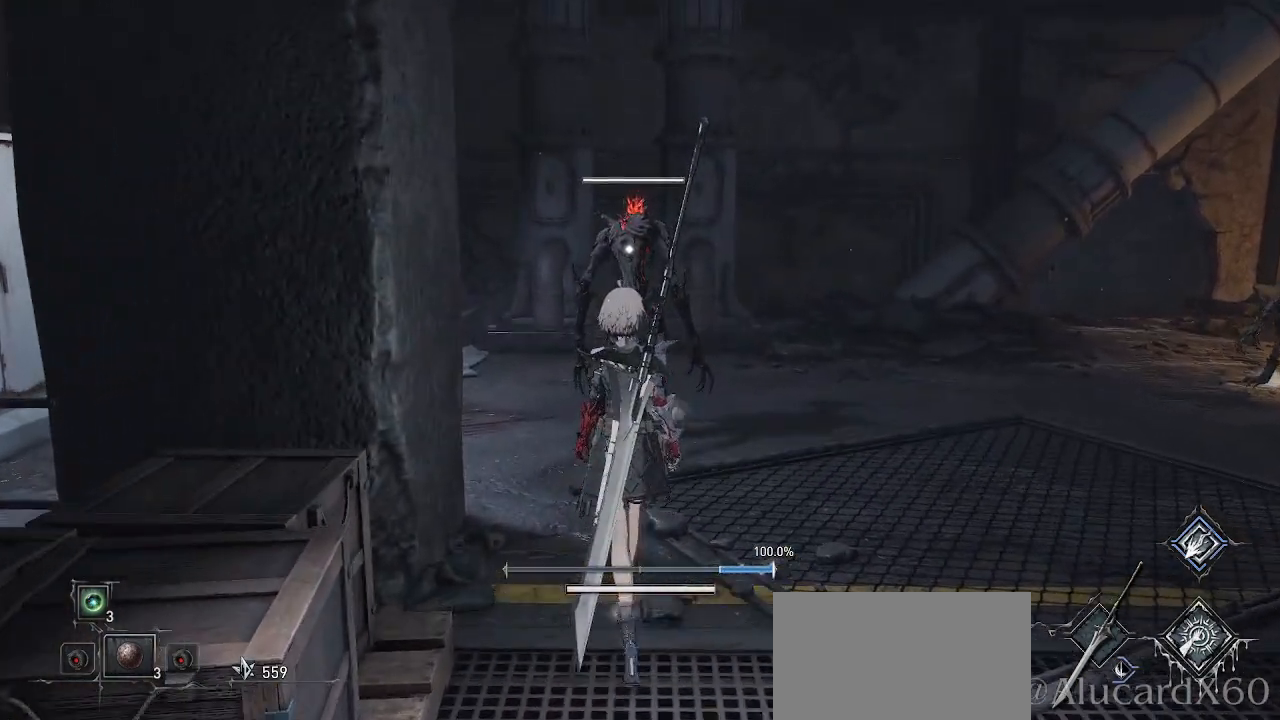
{"dt_ms": 500, "buttons": [], "left_stick": "up", "right_stick": "center", "events": []}